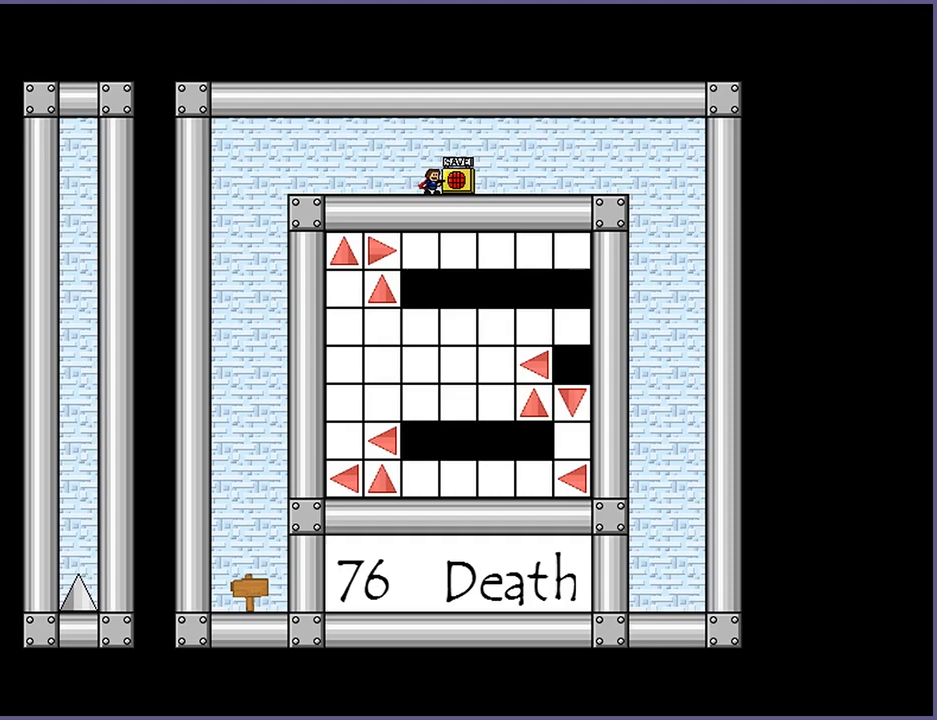
Gameplay with keyboard; each line is a JSON object with the keys held at the frame after it. "events" lists presses ("down") and releases ("up") of "down", "left", "r", "right", "s", "shift_l", "shift_r", "up" and "z" between this image and that frame as [ms after this image, input, new state], when the widget could be followed in between. No other keys are recorded. Mouse input is not recorded.
{"keys": ["left"], "events": [[120, "left", "down"]]}
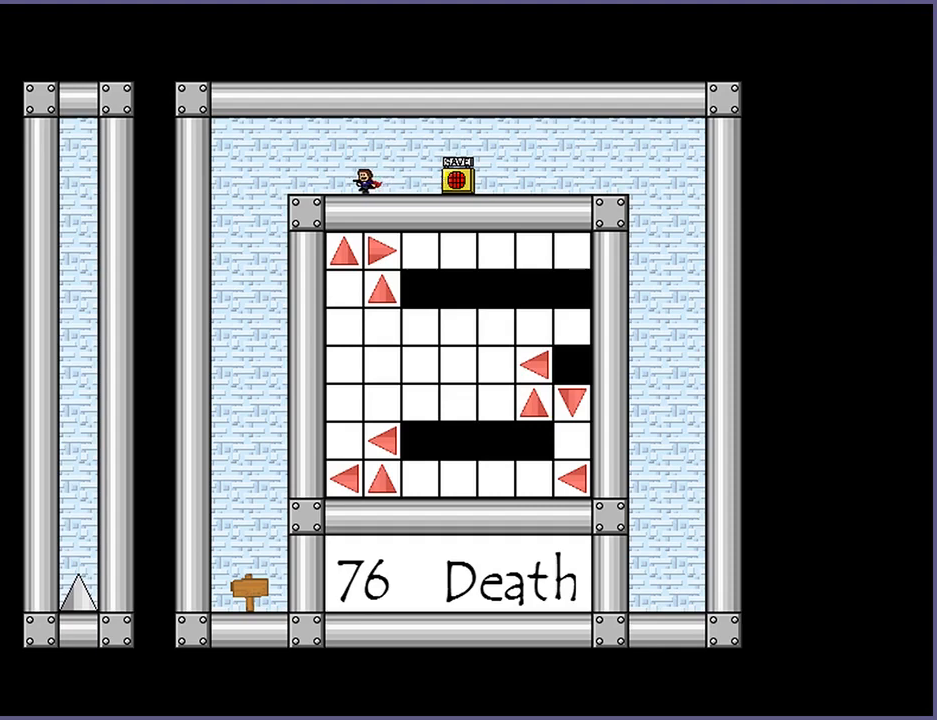
{"keys": ["left"], "events": []}
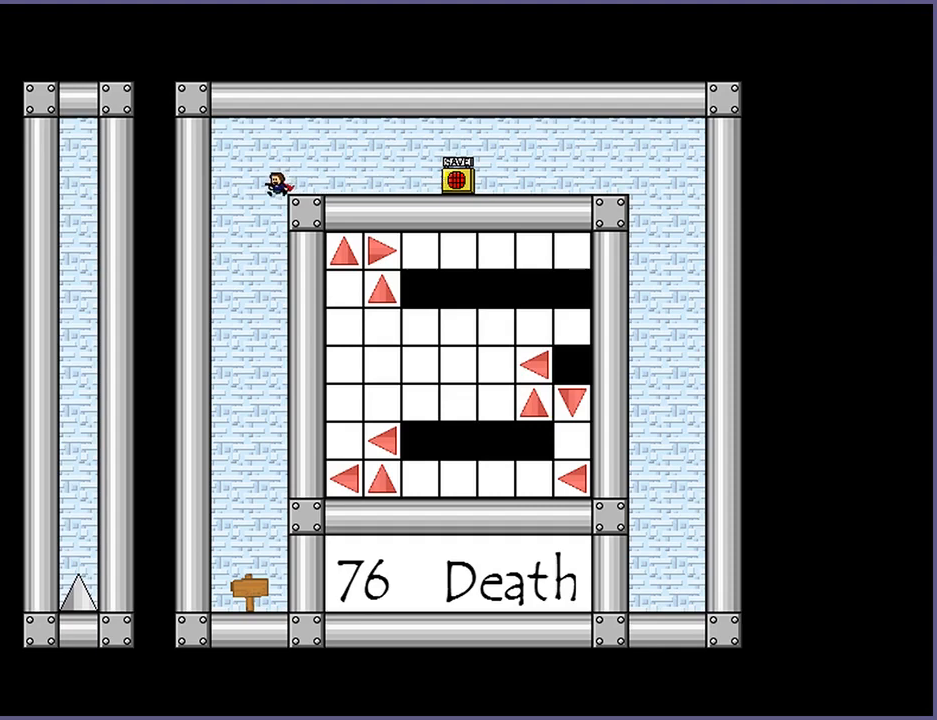
{"keys": [], "events": [[40, "left", "up"], [120, "right", "down"], [260, "right", "up"]]}
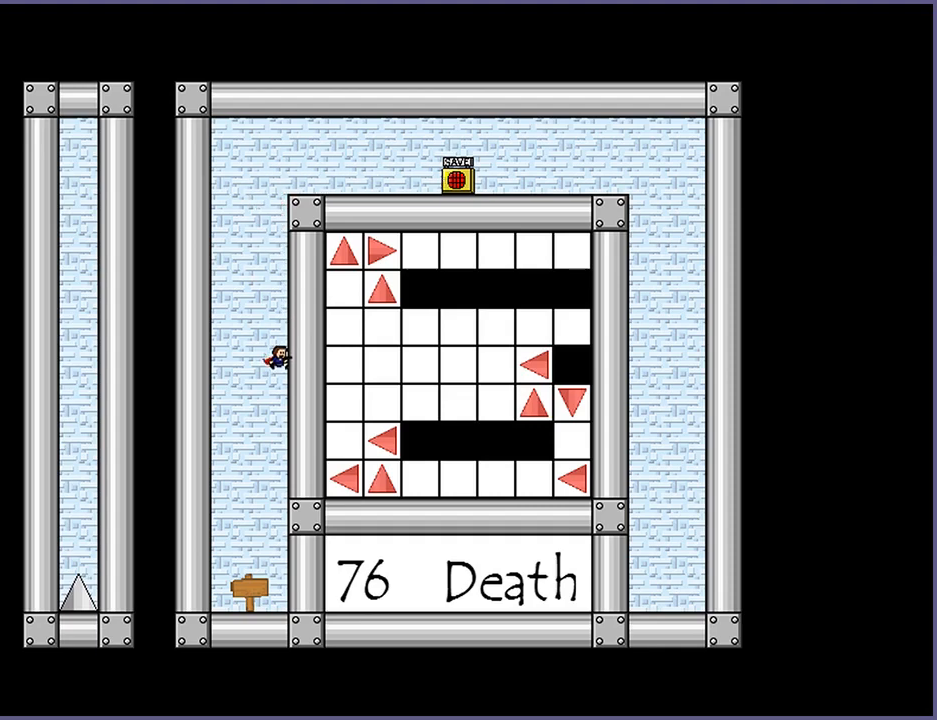
{"keys": [], "events": [[100, "shift_l", "down"], [160, "shift_l", "up"], [480, "shift_l", "down"], [500, "shift_l", "up"]]}
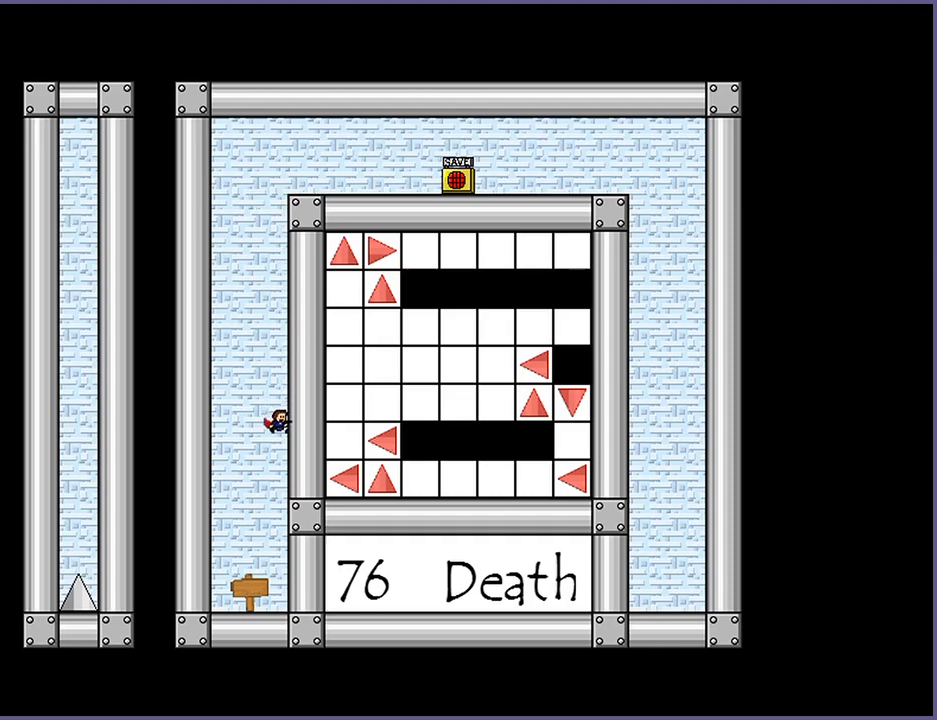
{"keys": [], "events": [[200, "shift_l", "down"], [240, "shift_l", "up"], [380, "shift_l", "down"], [440, "shift_l", "up"]]}
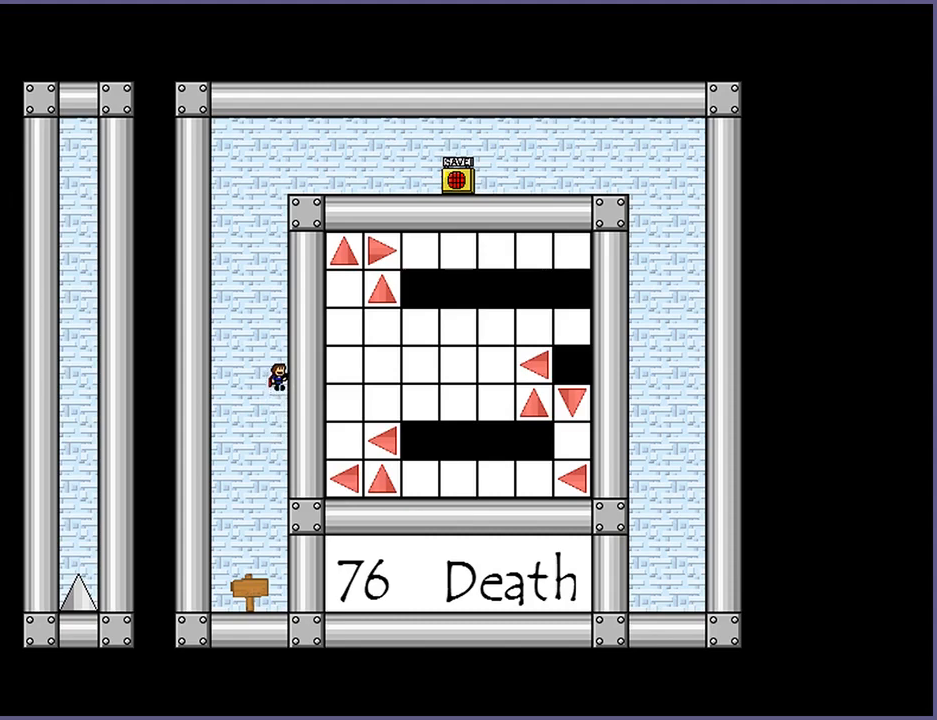
{"keys": ["shift_l"], "events": [[20, "shift_l", "down"], [100, "shift_l", "up"], [160, "shift_l", "down"], [240, "shift_l", "up"], [320, "shift_l", "down"], [400, "shift_l", "up"], [480, "shift_l", "down"]]}
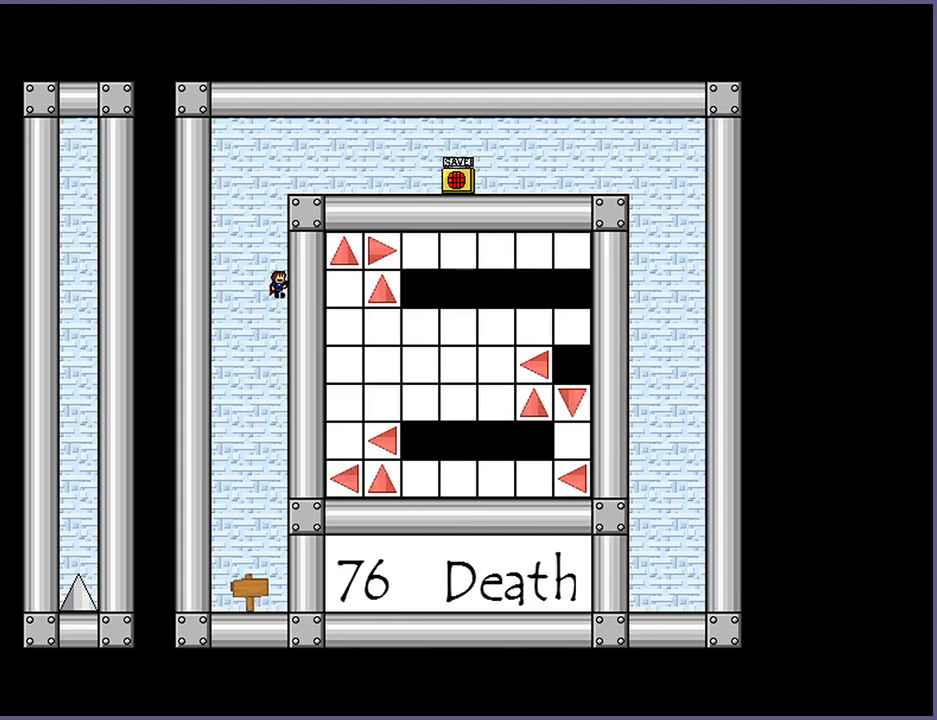
{"keys": ["right", "shift_l"], "events": [[60, "shift_l", "up"], [120, "shift_l", "down"], [200, "shift_l", "up"], [280, "shift_l", "down"], [360, "shift_l", "up"], [440, "shift_l", "down"], [500, "right", "down"]]}
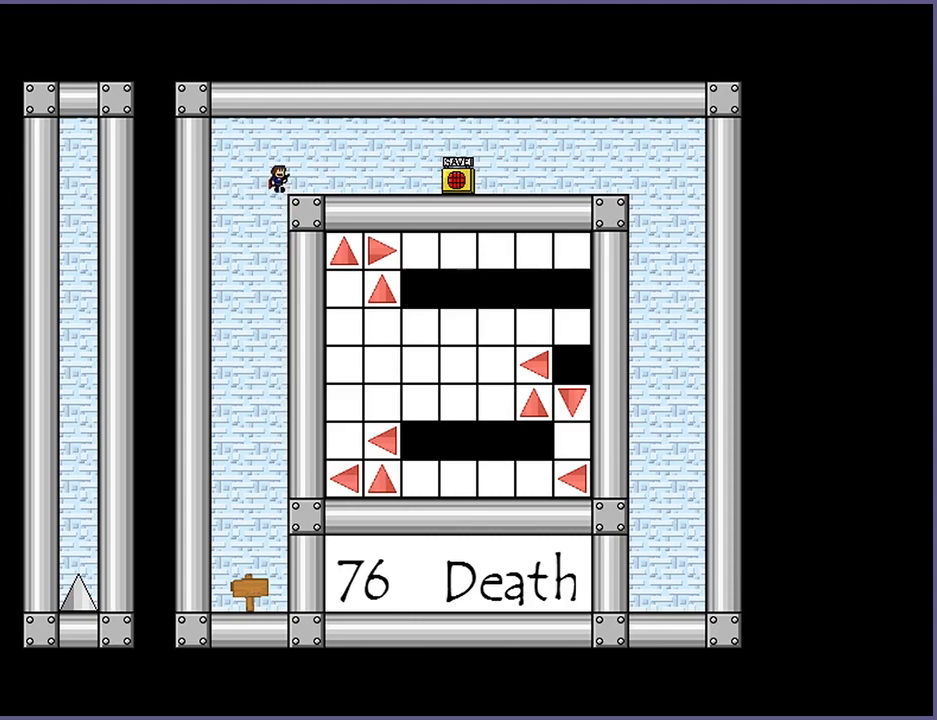
{"keys": [], "events": [[80, "shift_l", "up"], [280, "right", "up"]]}